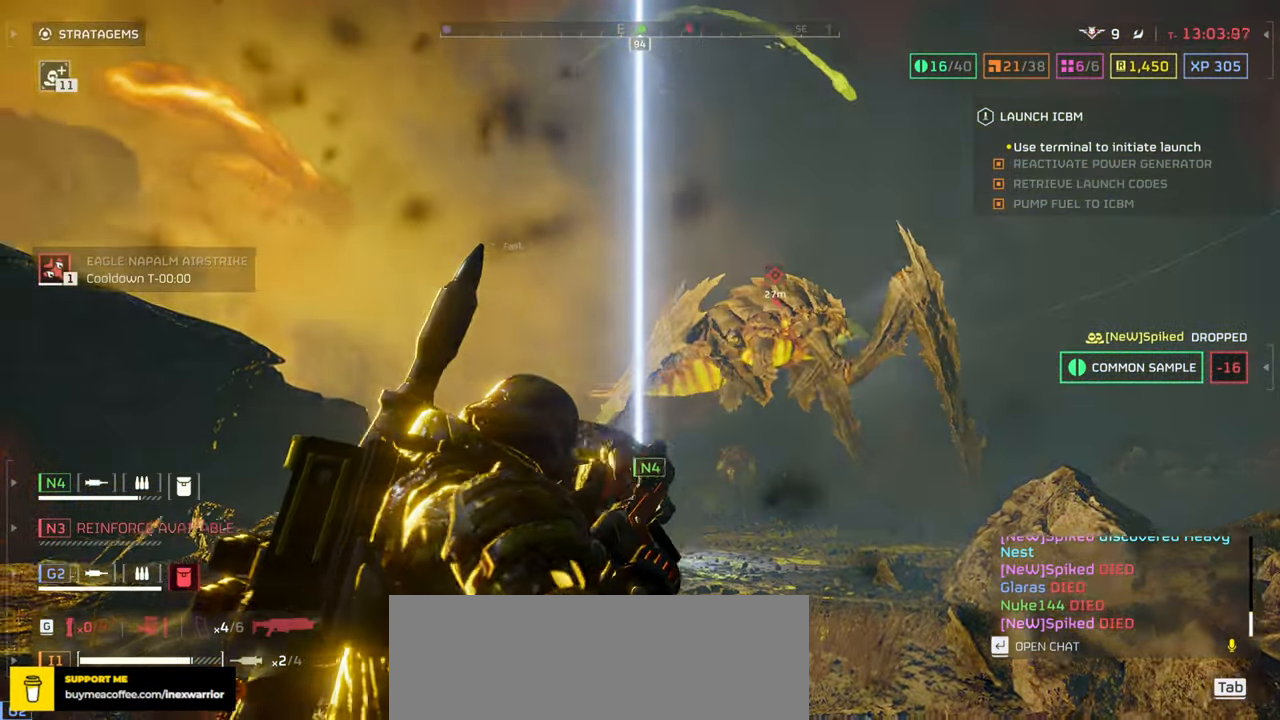
Gameplay with keyboard and mouse; each line is a JSON object with the keys and mouse buttons held at the frame after it. "events" lists presses ("down") and releases ("up") of ".", "/", "0", "1", "2", "3", "4", "5", "6", "7", "8", "9", "a", "alt", "b", "c", "caps_lock", "comma", "ctrl", "d", "e", "f", "g", "h", "i", "j", "k", "l", "m", "n", "o", "p", "q", "r", "s", "semicolon", "shift", "space", "super", "t", "tab", "tilde", "u", "v", "w", "x", "y", "z", "mouse_left", "mouse_wheel", "mouse_right", "mouse_mb4" and "mouse_mb5" between this image and that frame as [ms after this image, input, new state], when the widget could be followed in between. "mouse_left", "mouse_wheel", "mouse_right", "mouse_mb4", "mouse_mb5" = the "left", "wheel", "right", "mb4", "mb5" buttons of the "mouse" list. No other keys are recorded. "wheel" means that the mouse wheel is clicked or scrolled. Mouse movement is not recorded.
{"keys": ["w"], "mouse": [], "events": [[34, "w", "down"], [134, "shift", "down"], [217, "shift", "up"]]}
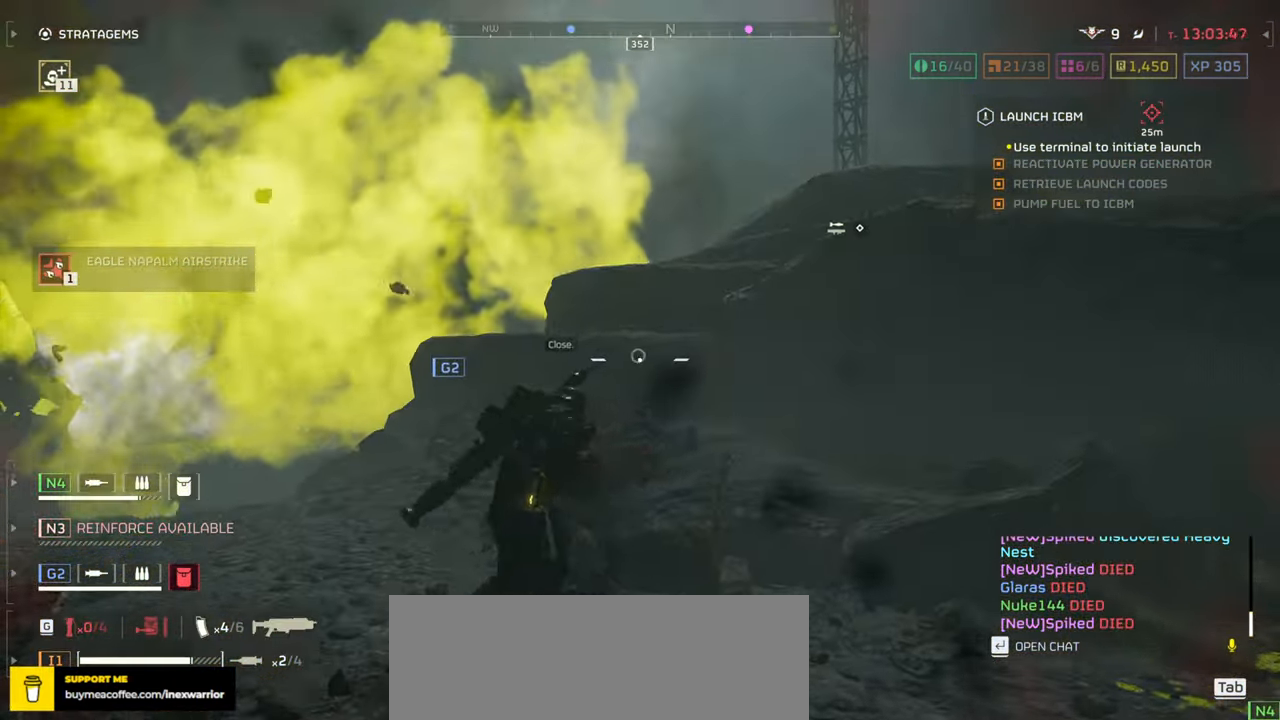
{"keys": ["w"], "mouse": [], "events": [[117, "a", "down"], [417, "a", "up"]]}
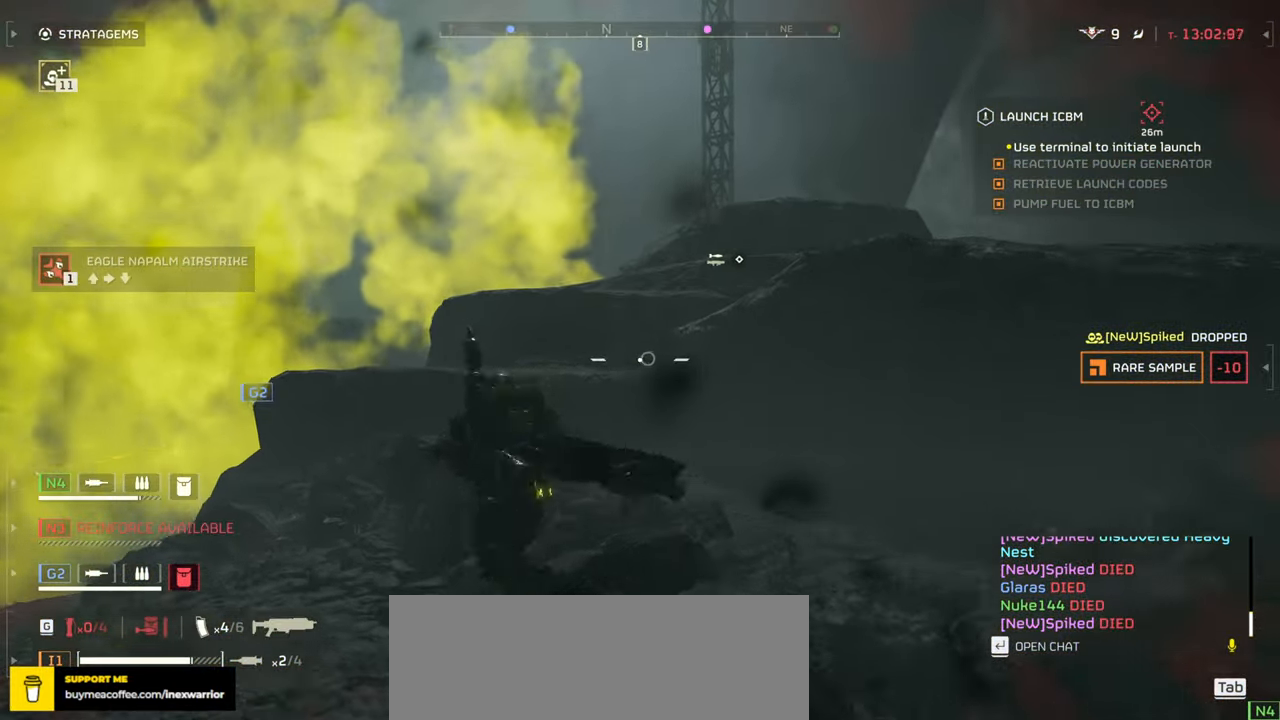
{"keys": ["shift", "w"], "mouse": [], "events": [[500, "shift", "down"]]}
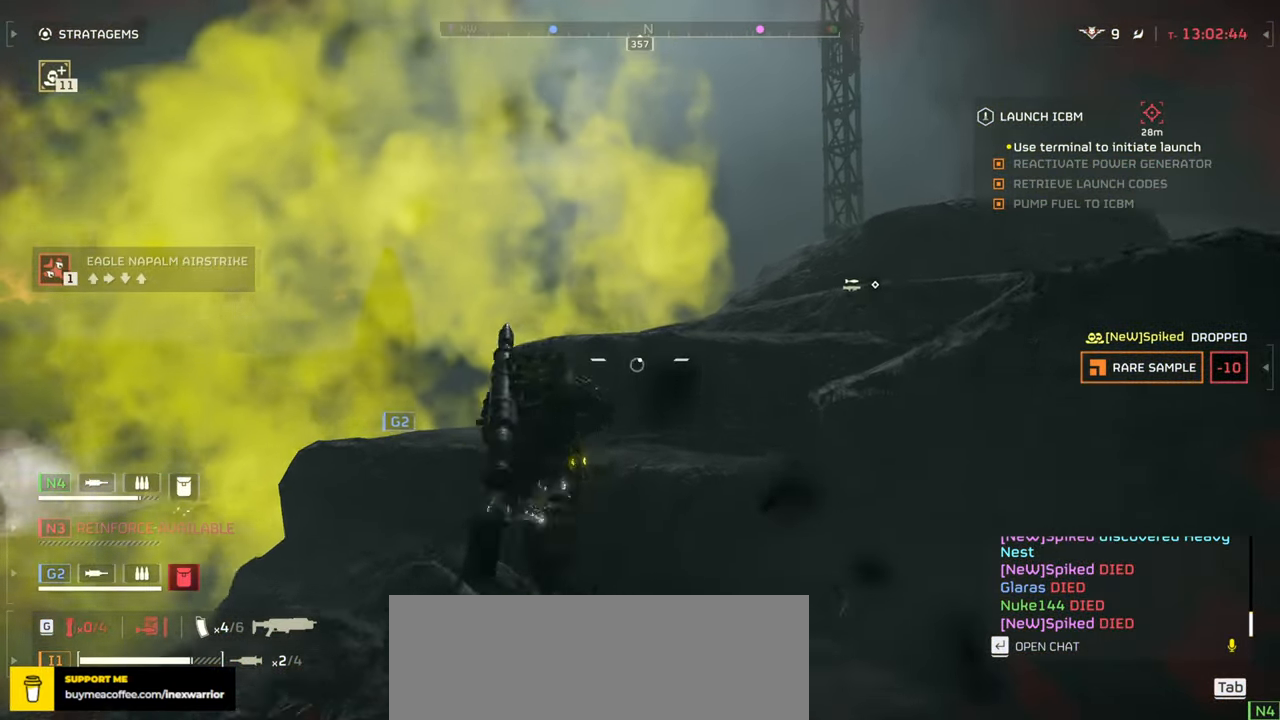
{"keys": ["w"], "mouse": [], "events": [[134, "shift", "up"]]}
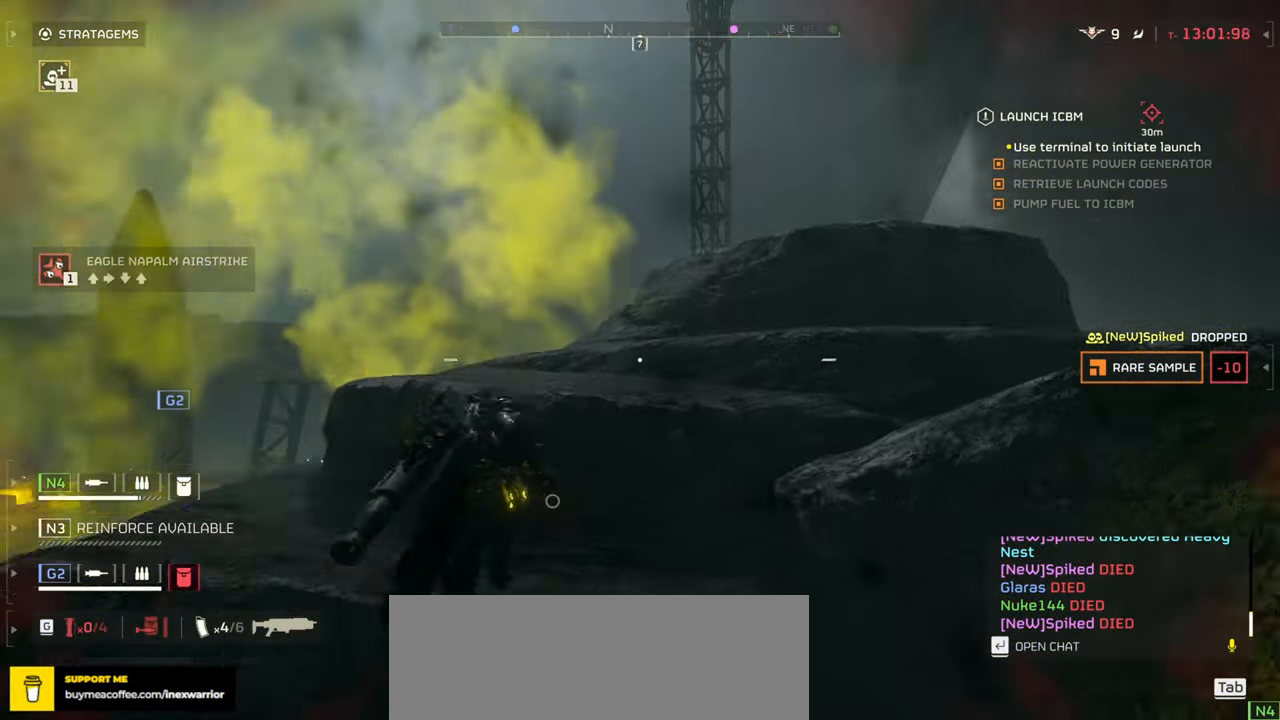
{"keys": ["shift", "w"], "mouse": [], "events": [[383, "shift", "down"]]}
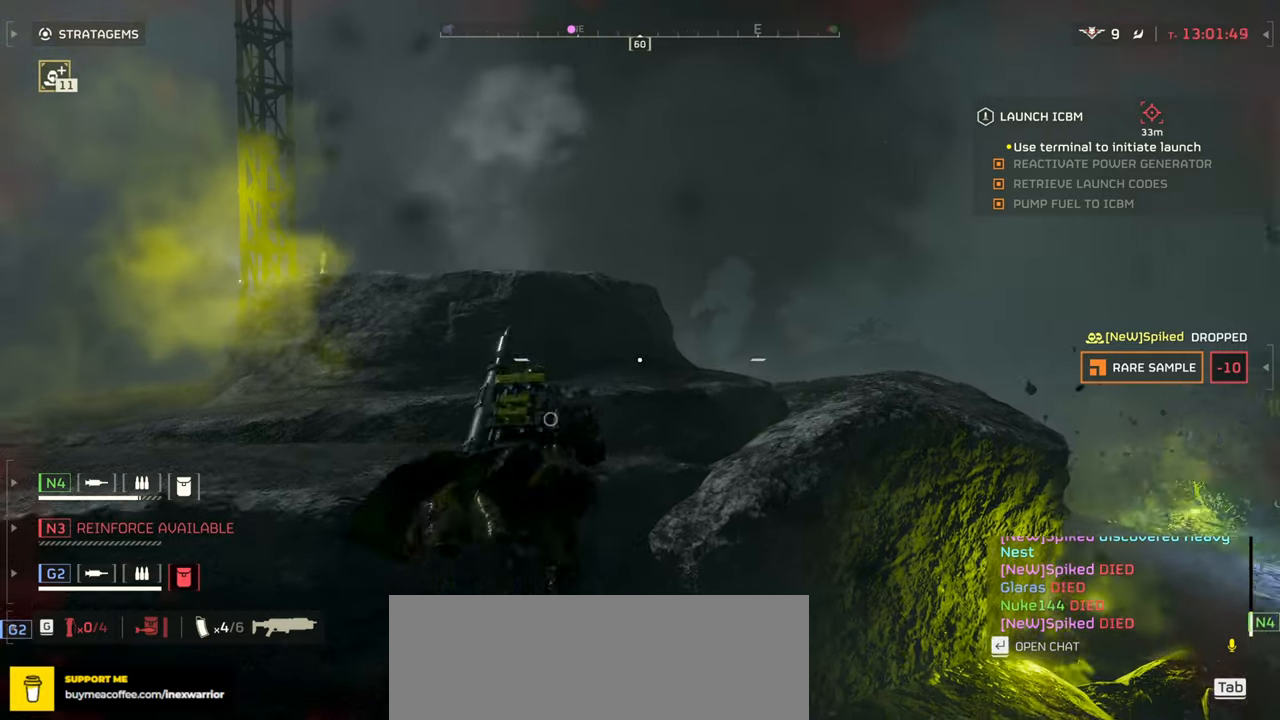
{"keys": ["w"], "mouse": [], "events": [[17, "shift", "up"]]}
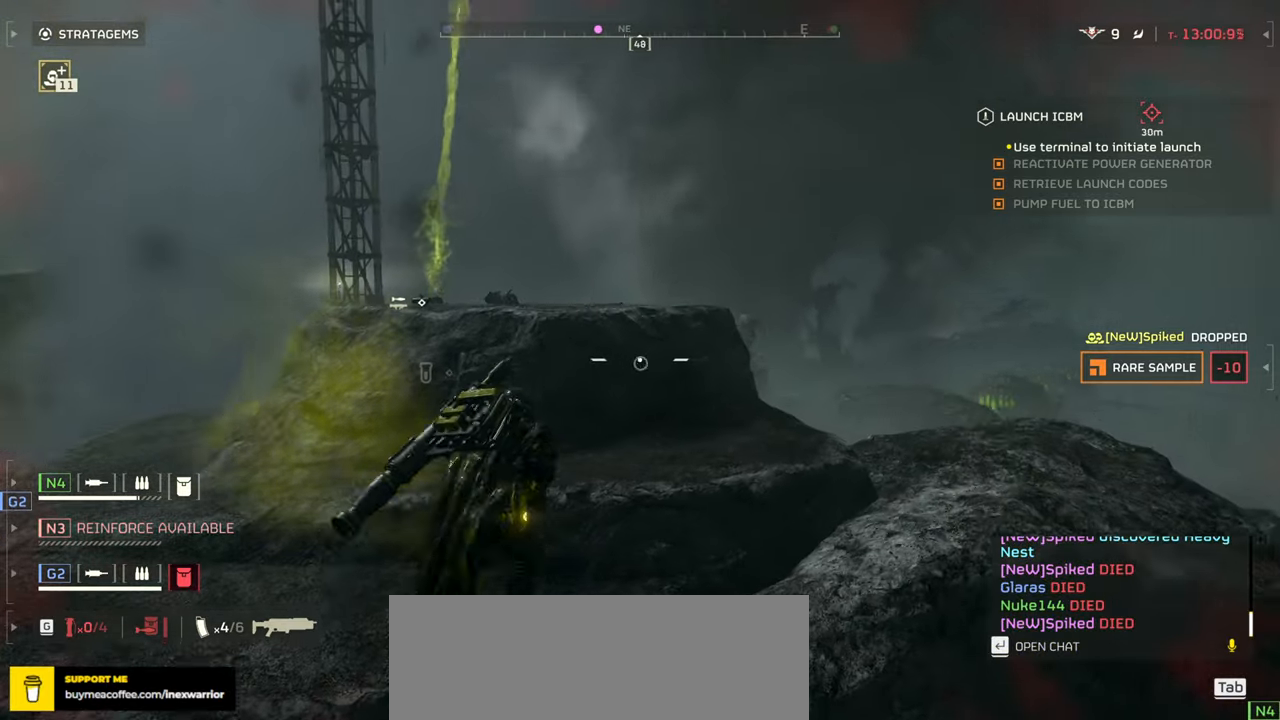
{"keys": ["w"], "mouse": [], "events": []}
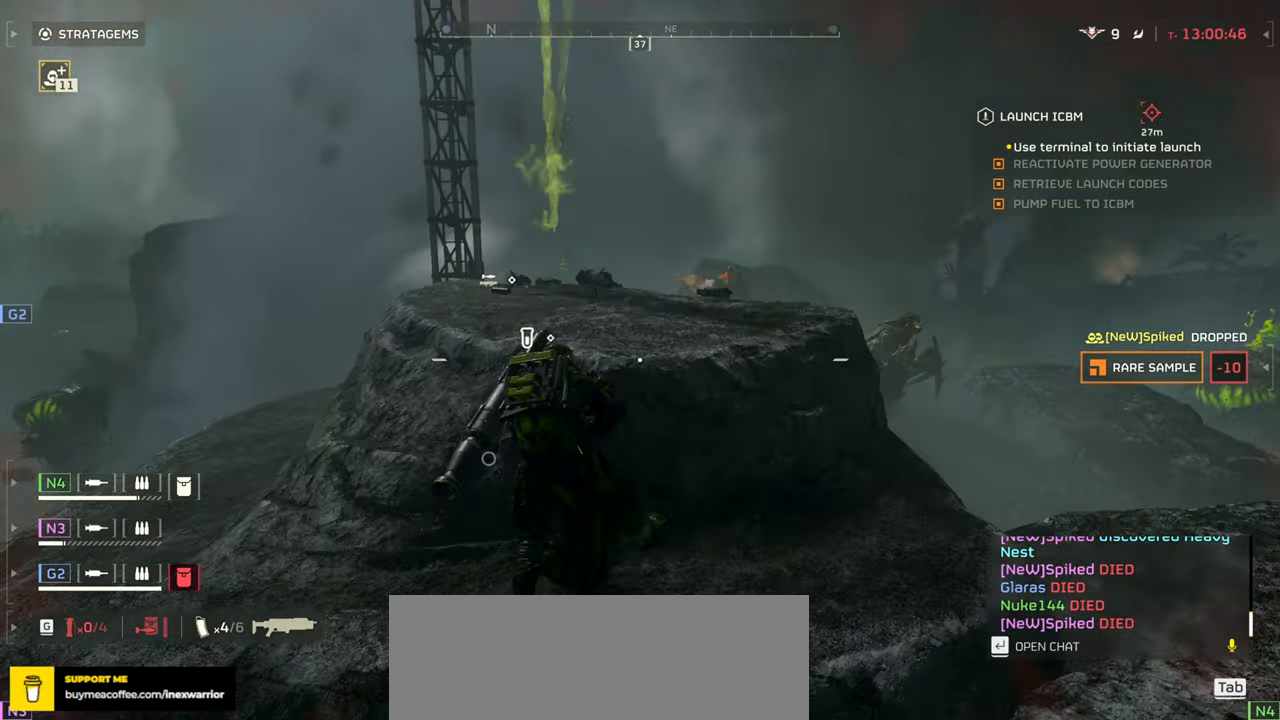
{"keys": ["w"], "mouse": [], "events": []}
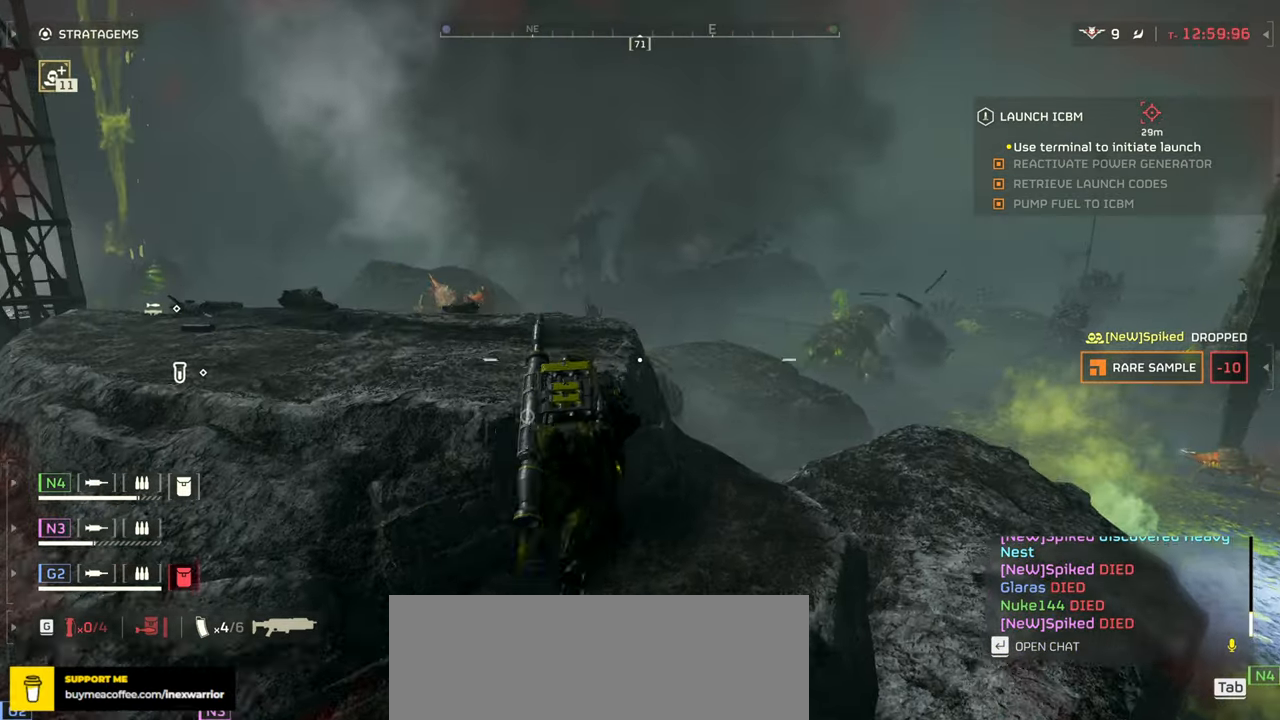
{"keys": [], "mouse": ["left", "right"], "events": [[350, "mouse_right", "down"], [367, "w", "up"], [433, "mouse_left", "down"]]}
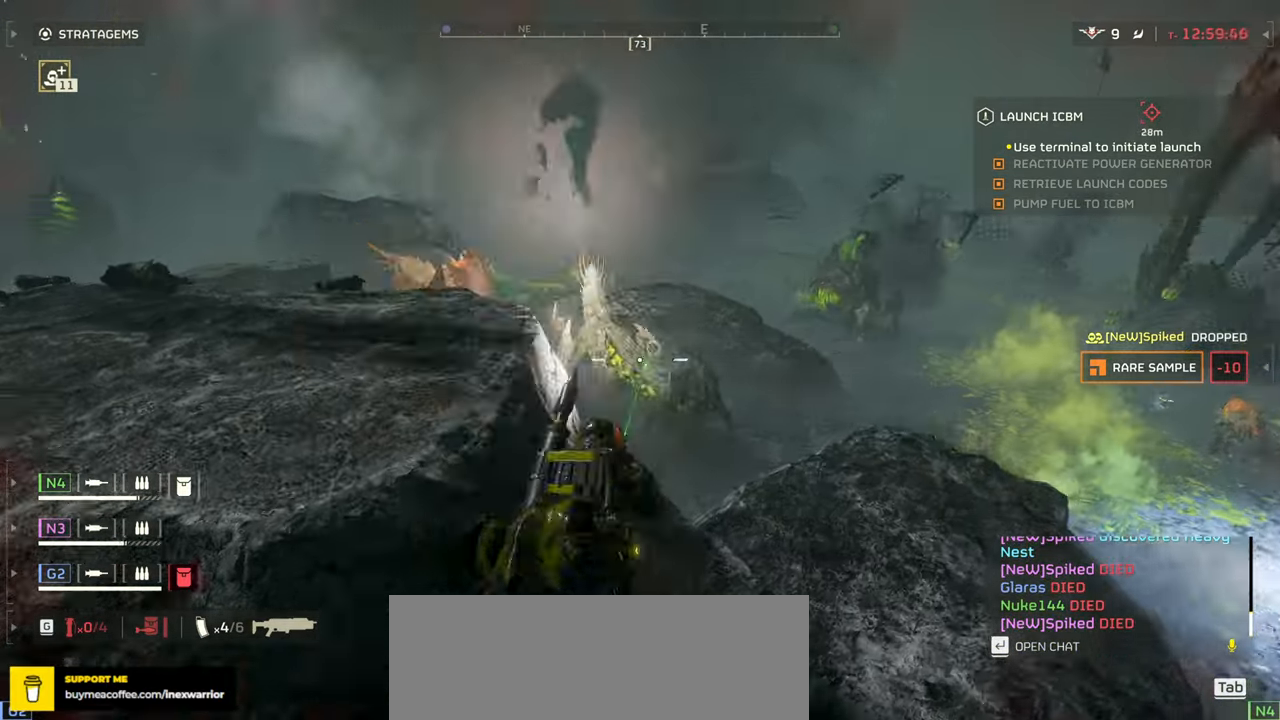
{"keys": ["d"], "mouse": ["left", "right"], "events": [[50, "mouse_left", "up"], [133, "mouse_left", "down"], [217, "mouse_left", "up"], [267, "d", "down"], [267, "s", "down"], [283, "mouse_left", "down"], [383, "mouse_left", "up"], [433, "mouse_left", "down"], [433, "s", "up"]]}
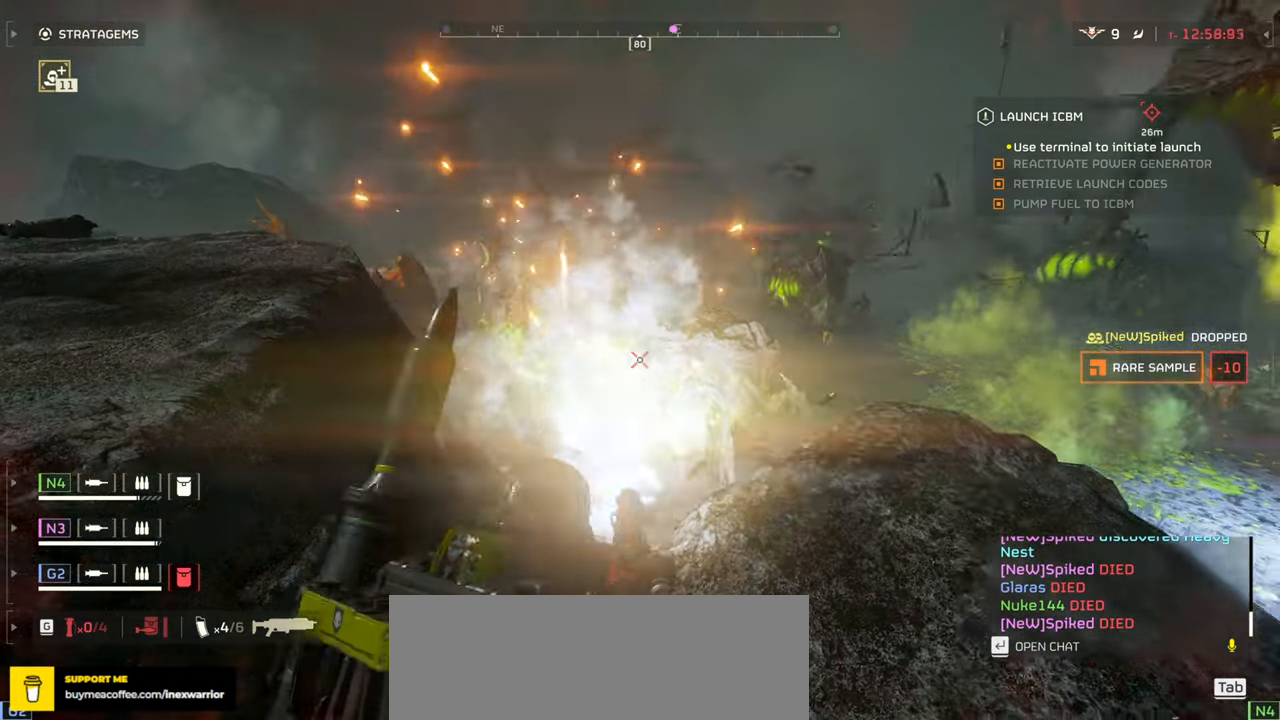
{"keys": [], "mouse": ["right"], "events": [[33, "mouse_left", "up"], [100, "mouse_left", "down"], [133, "w", "down"], [183, "mouse_left", "up"], [250, "mouse_left", "down"], [350, "mouse_left", "up"], [400, "mouse_left", "down"], [417, "d", "up"], [450, "w", "up"], [500, "mouse_left", "up"]]}
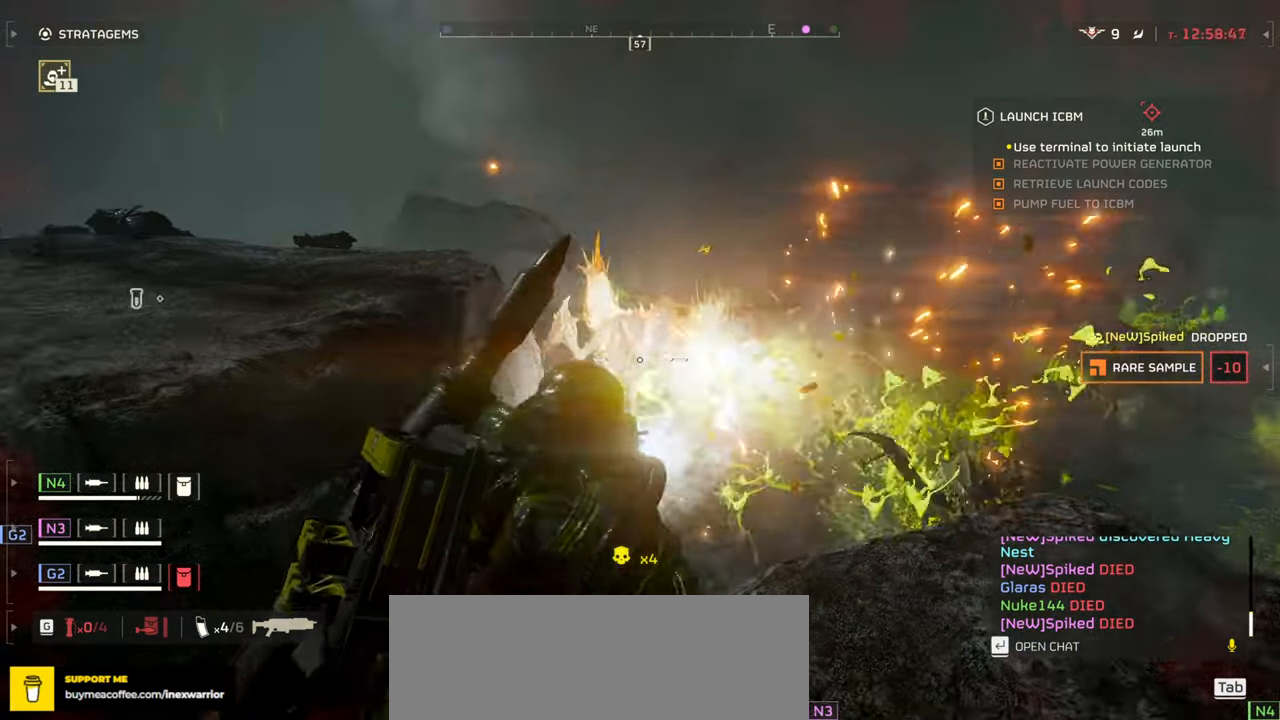
{"keys": [], "mouse": ["left", "right"], "events": [[50, "mouse_left", "down"], [133, "mouse_left", "up"], [200, "mouse_left", "down"], [283, "mouse_left", "up"], [350, "mouse_left", "down"], [433, "mouse_left", "up"], [500, "mouse_left", "down"]]}
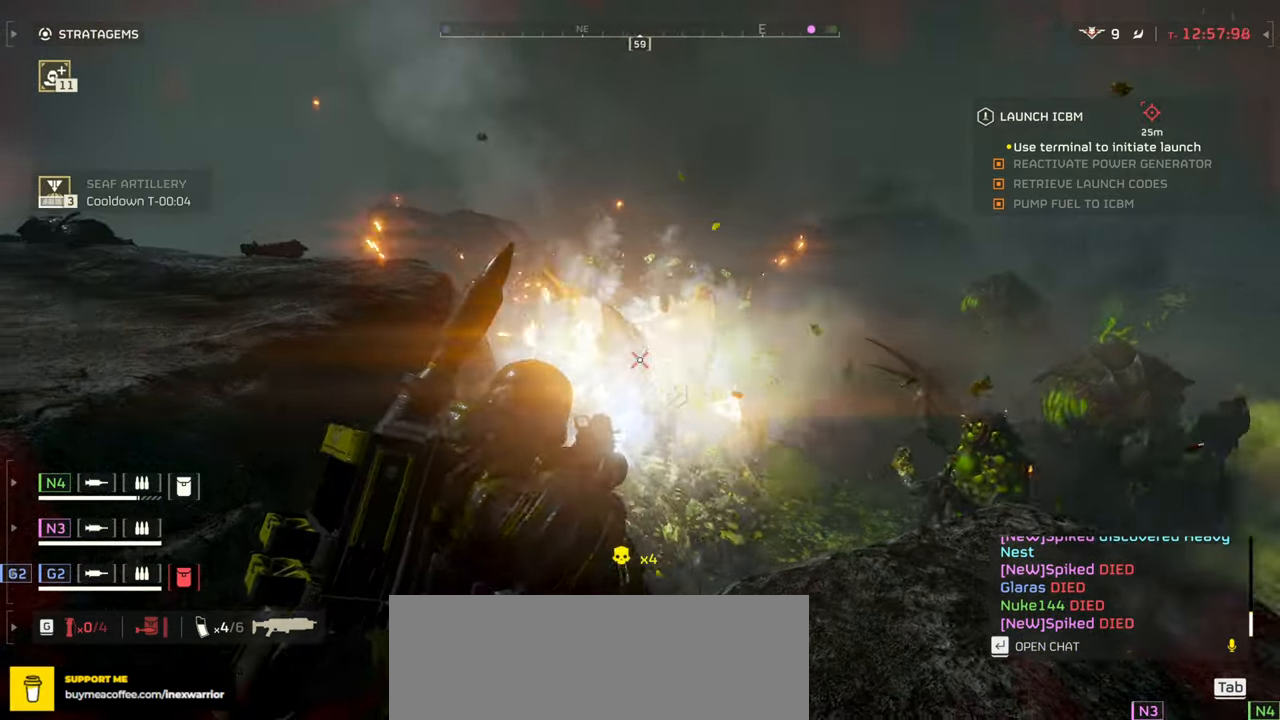
{"keys": ["a", "s"], "mouse": ["left", "right"], "events": [[83, "mouse_left", "up"], [117, "a", "down"], [150, "mouse_left", "down"], [233, "mouse_left", "up"], [233, "s", "down"], [283, "mouse_left", "down"], [383, "mouse_left", "up"], [450, "mouse_left", "down"]]}
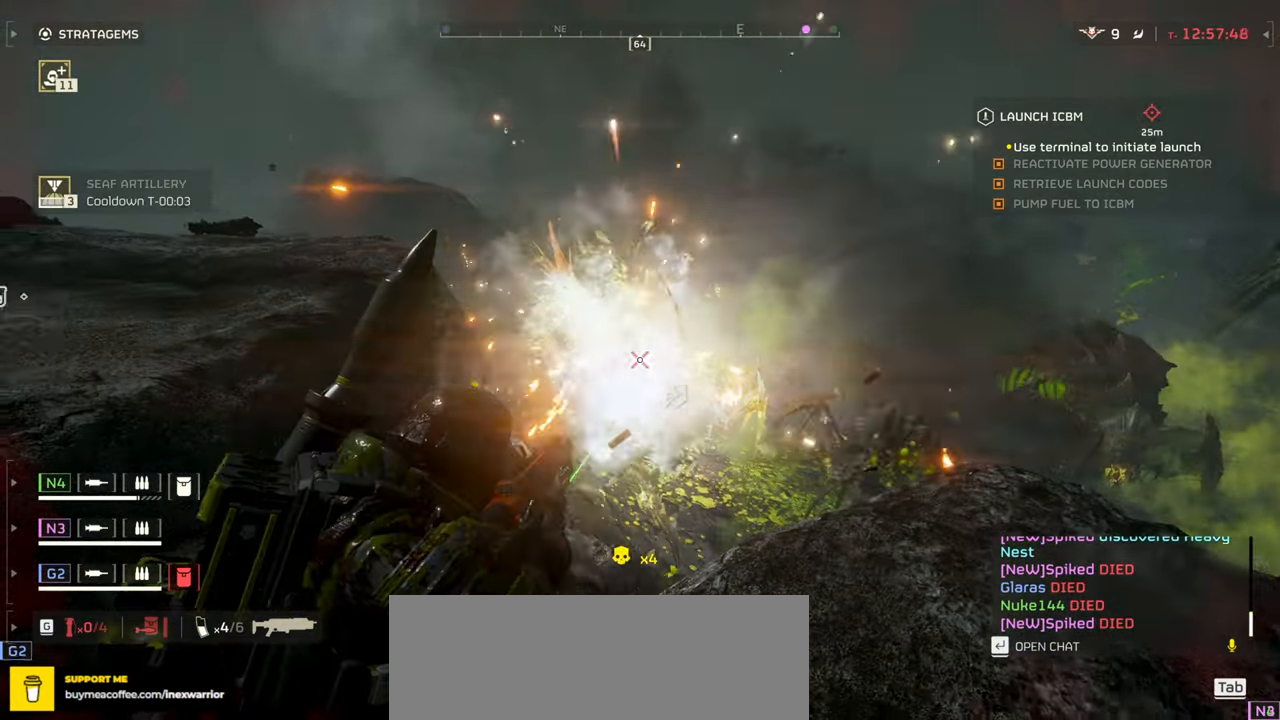
{"keys": ["a", "s"], "mouse": ["right"], "events": [[50, "mouse_left", "up"], [100, "mouse_left", "down"], [200, "mouse_left", "up"], [250, "mouse_left", "down"], [350, "mouse_left", "up"], [400, "mouse_left", "down"], [500, "mouse_left", "up"]]}
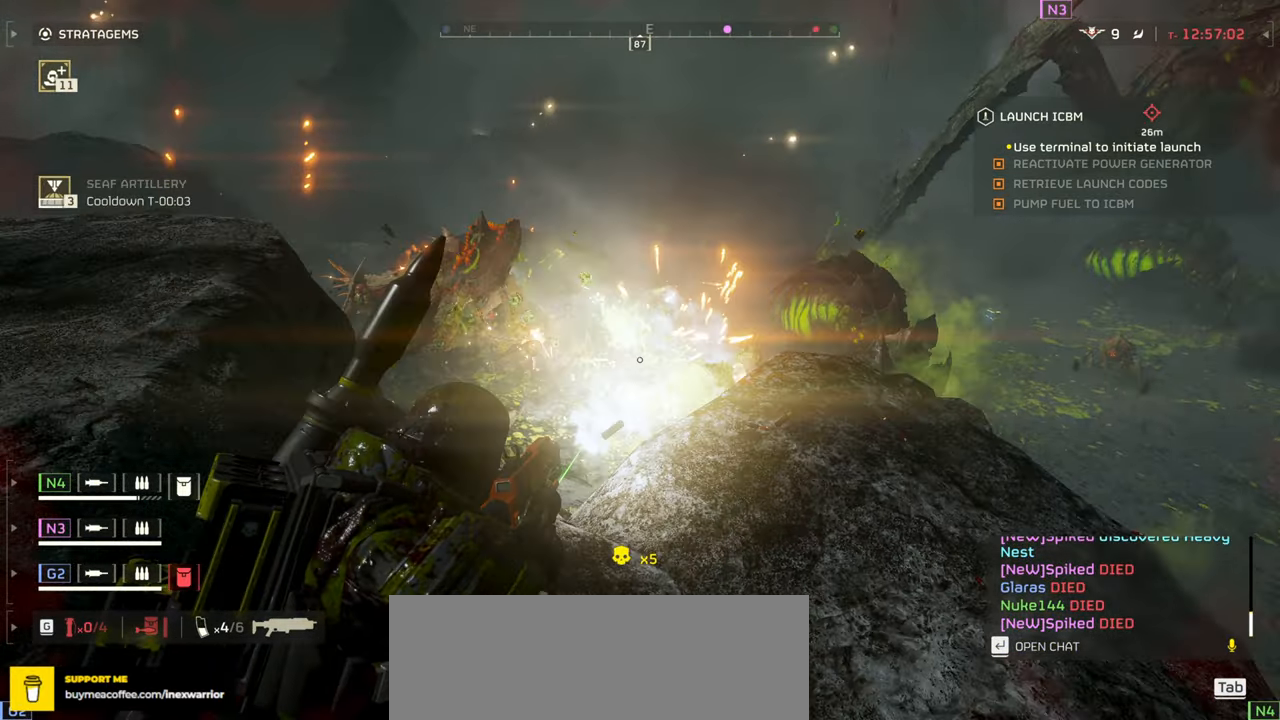
{"keys": [], "mouse": ["right"], "events": [[33, "a", "up"], [50, "mouse_left", "down"], [83, "s", "up"], [150, "mouse_left", "up"], [200, "mouse_left", "down"], [300, "mouse_left", "up"], [350, "mouse_left", "down"], [433, "mouse_left", "up"]]}
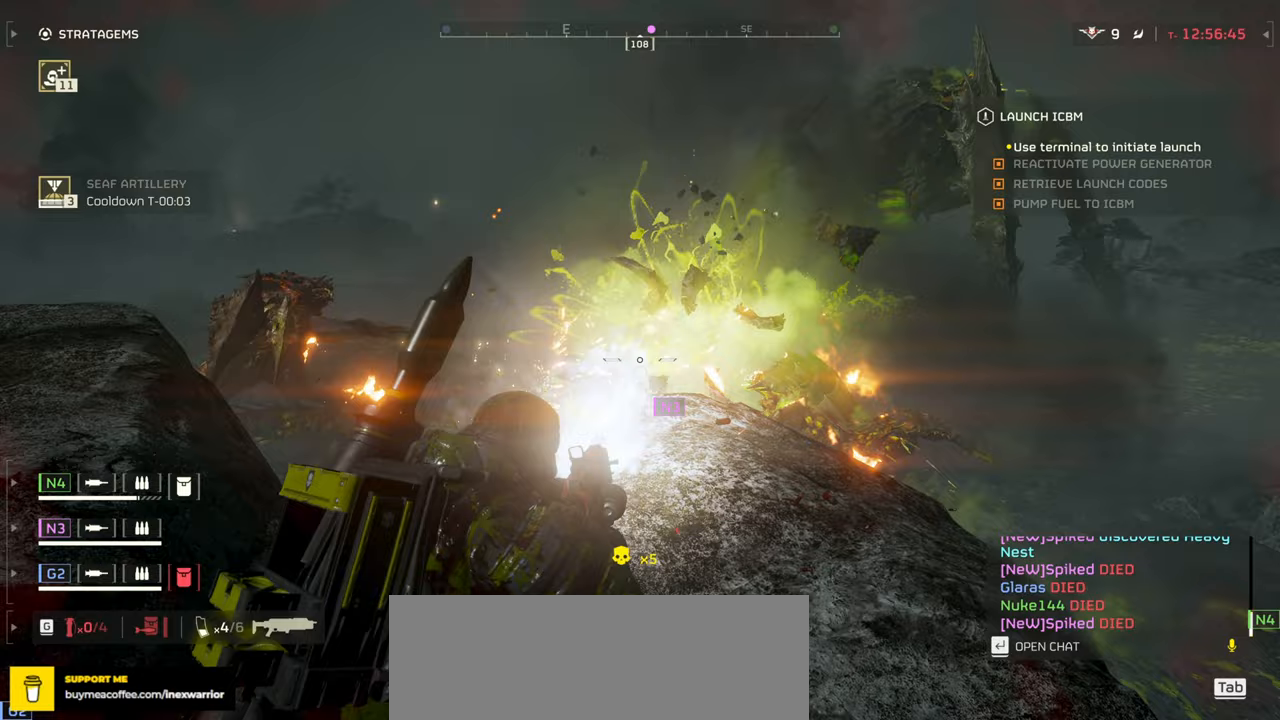
{"keys": ["w"], "mouse": [], "events": [[17, "mouse_left", "down"], [83, "mouse_left", "up"], [383, "mouse_left", "down"], [450, "mouse_left", "up"], [450, "mouse_right", "up"], [500, "w", "down"]]}
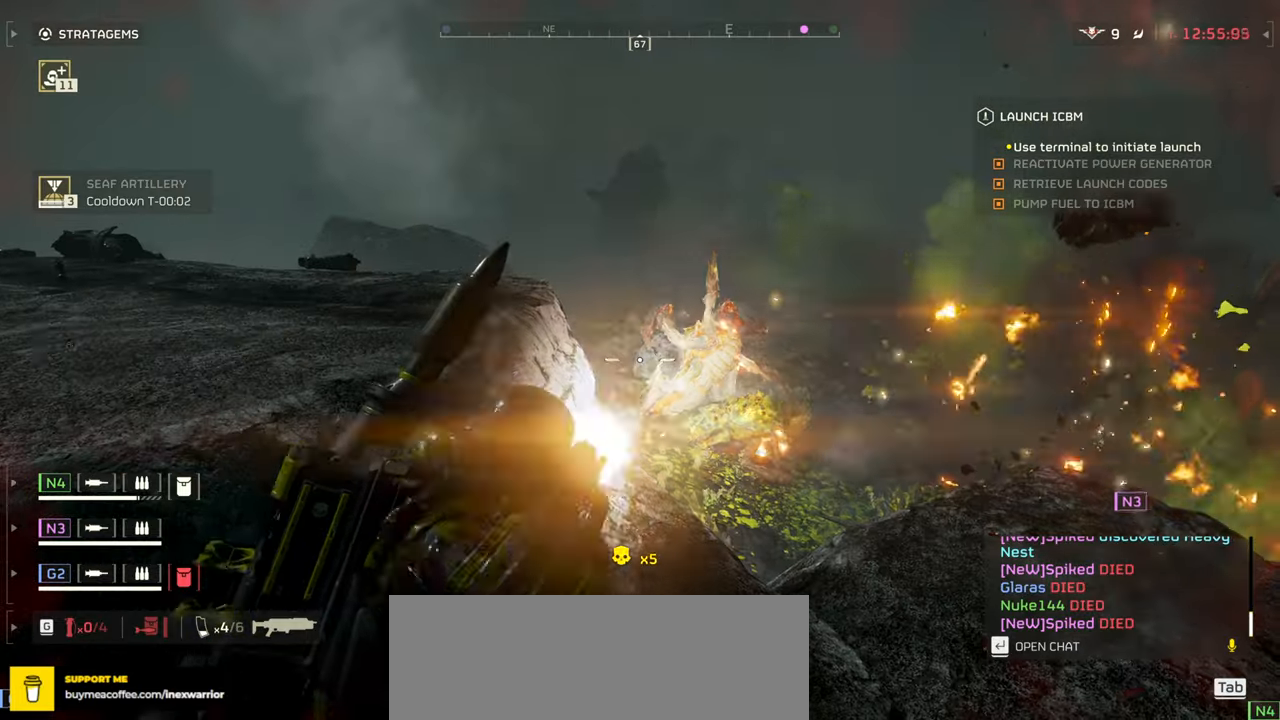
{"keys": ["w"], "mouse": [], "events": [[100, "shift", "down"], [217, "shift", "up"]]}
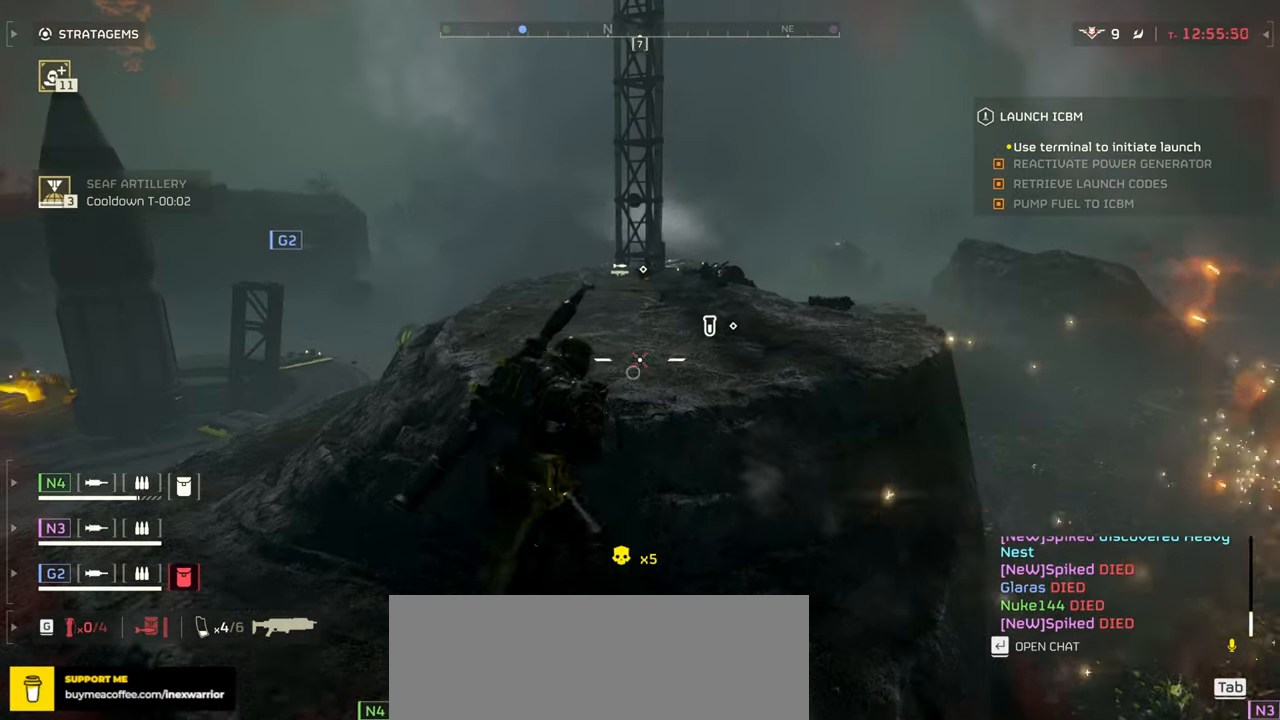
{"keys": ["w"], "mouse": [], "events": [[333, "shift", "down"], [467, "shift", "up"]]}
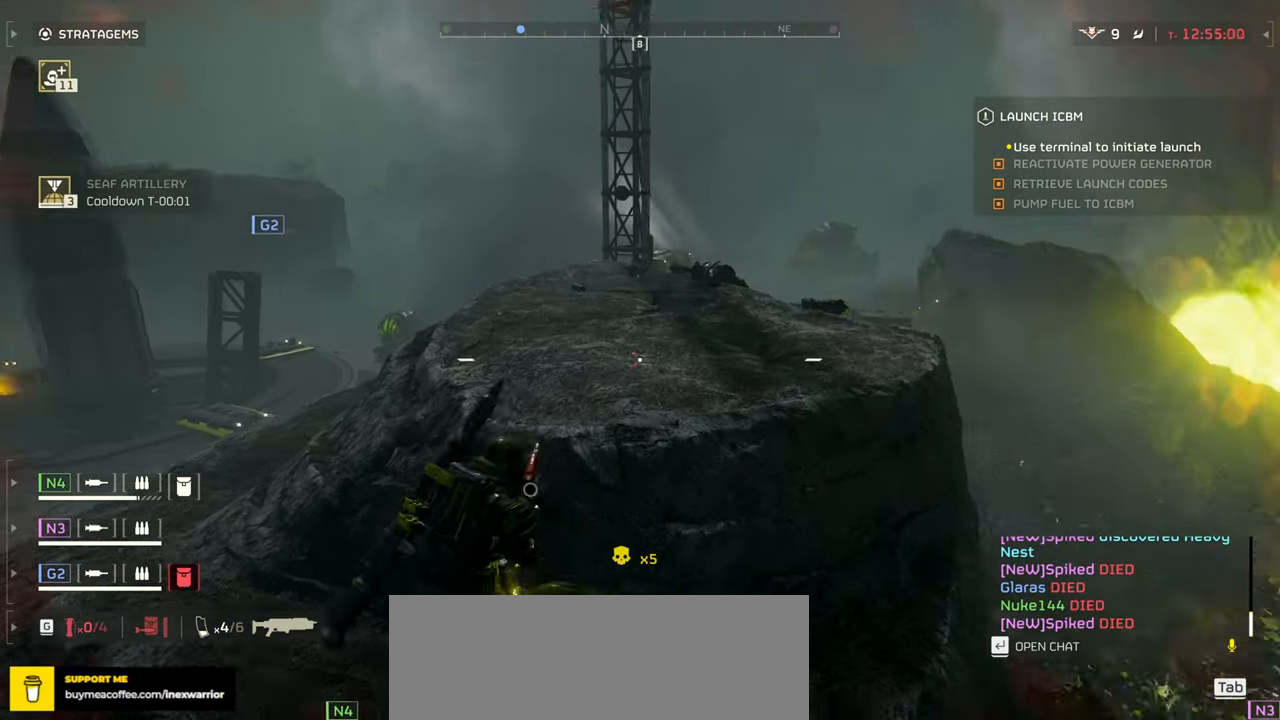
{"keys": ["w"], "mouse": [], "events": []}
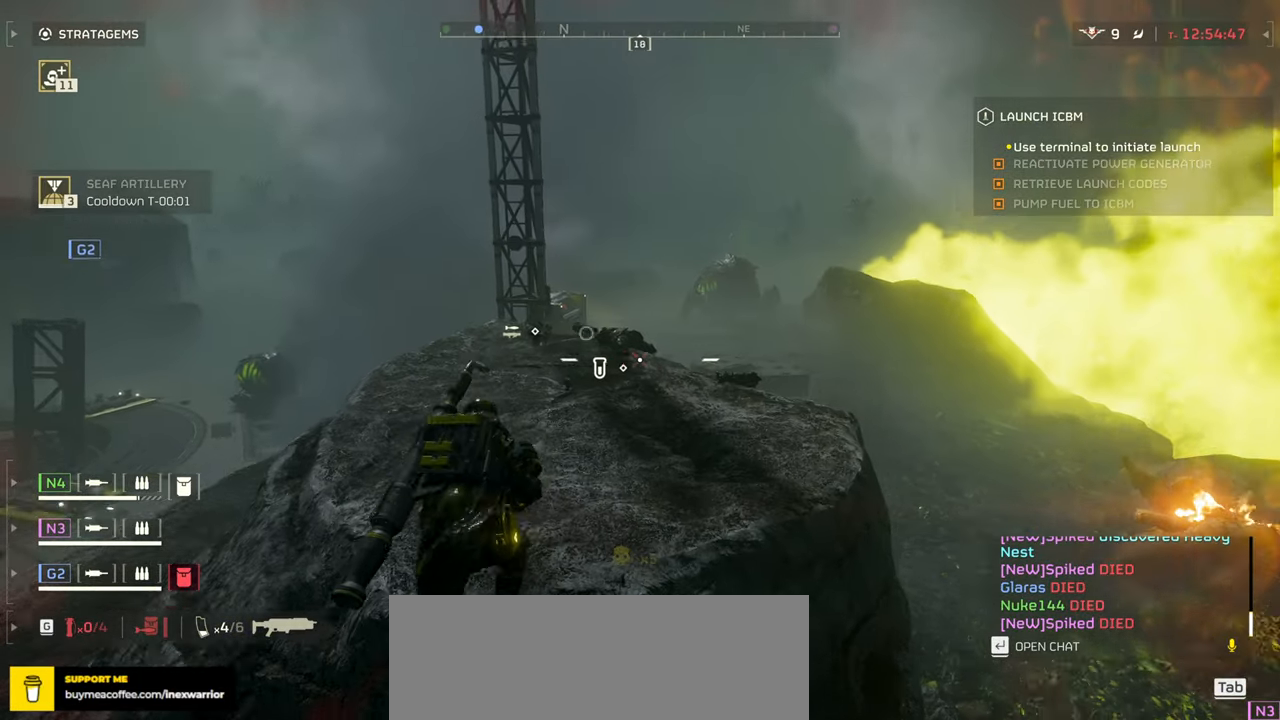
{"keys": ["w"], "mouse": [], "events": [[183, "mouse_right", "down"], [433, "mouse_right", "up"]]}
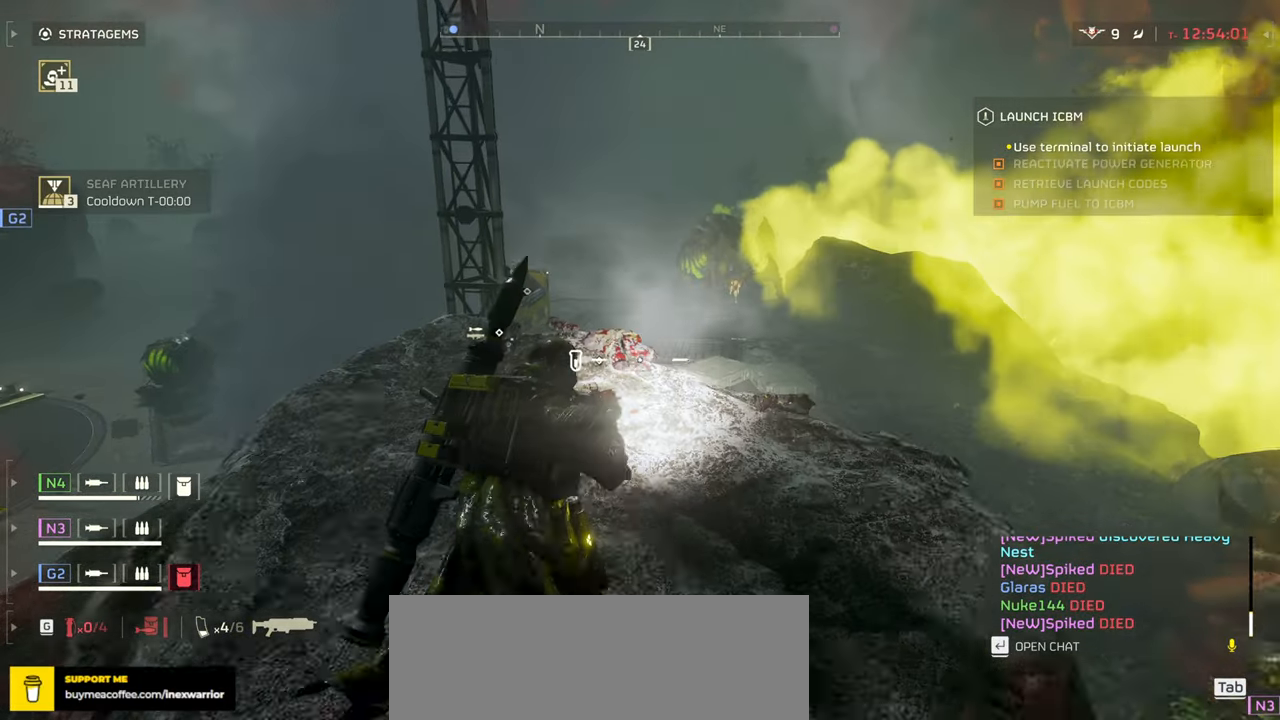
{"keys": ["w"], "mouse": [], "events": []}
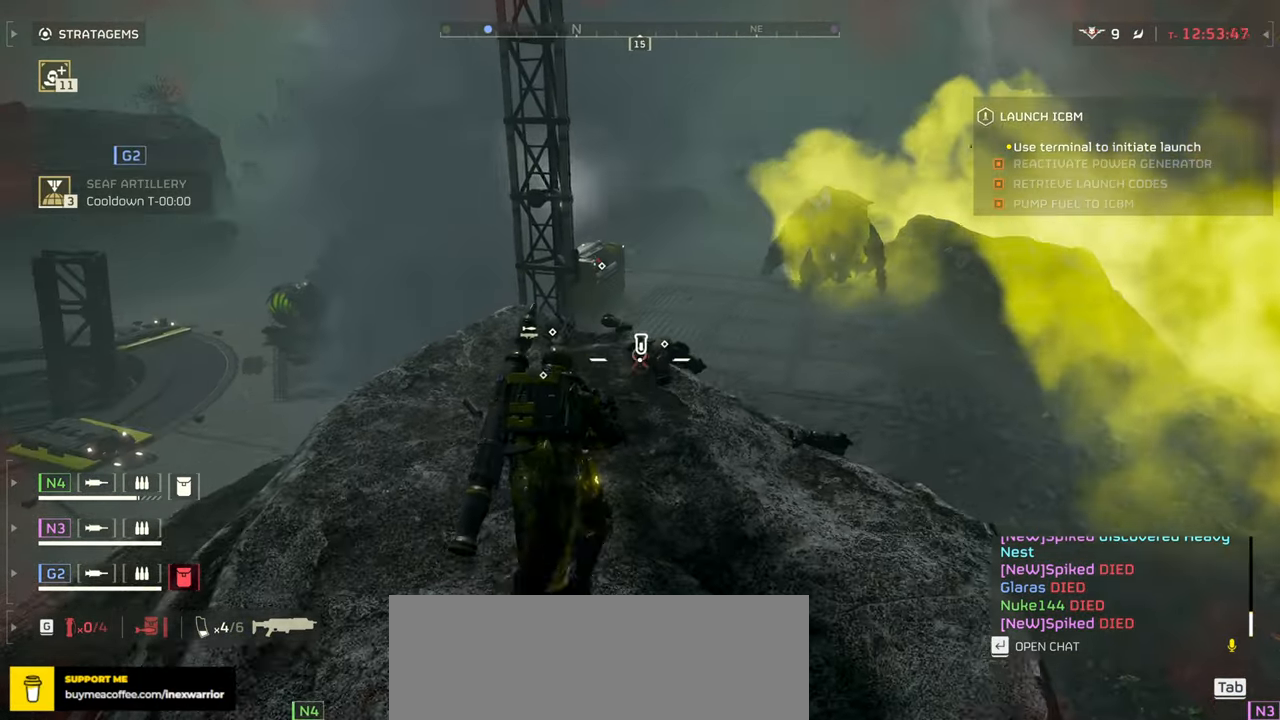
{"keys": ["w"], "mouse": [], "events": []}
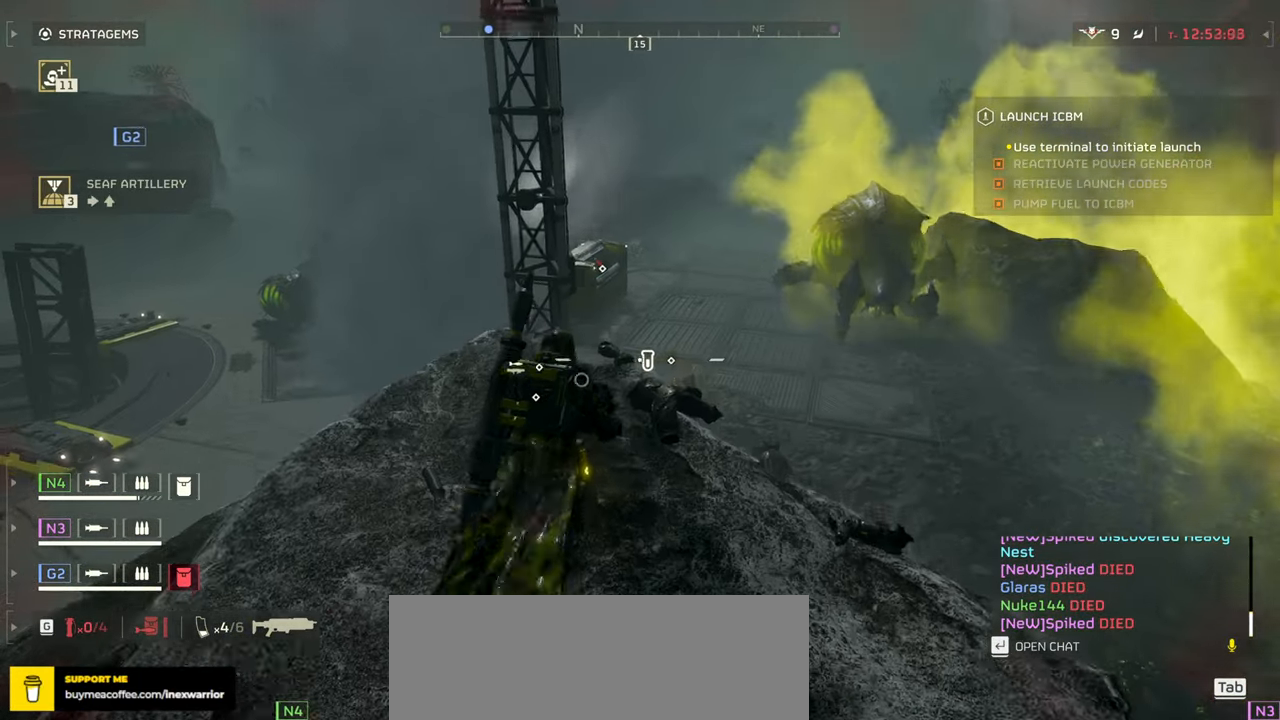
{"keys": ["w"], "mouse": [], "events": []}
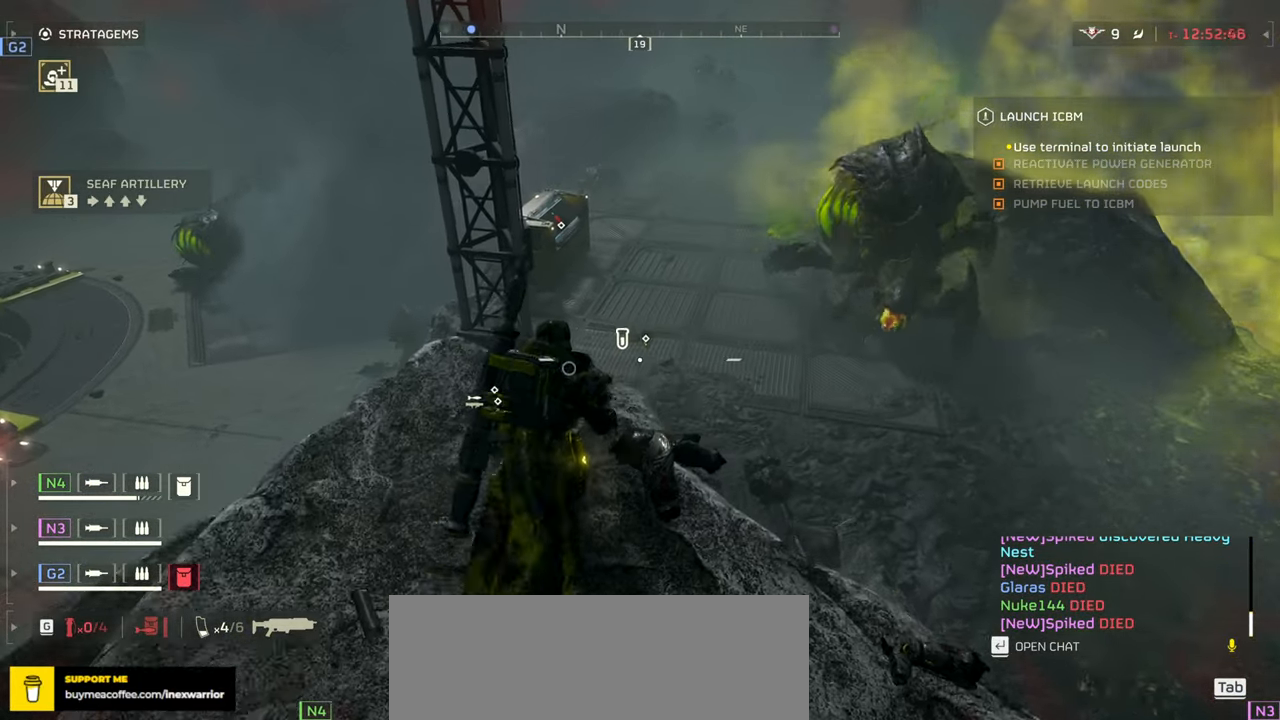
{"keys": ["w"], "mouse": [], "events": [[33, "shift", "down"], [200, "shift", "up"]]}
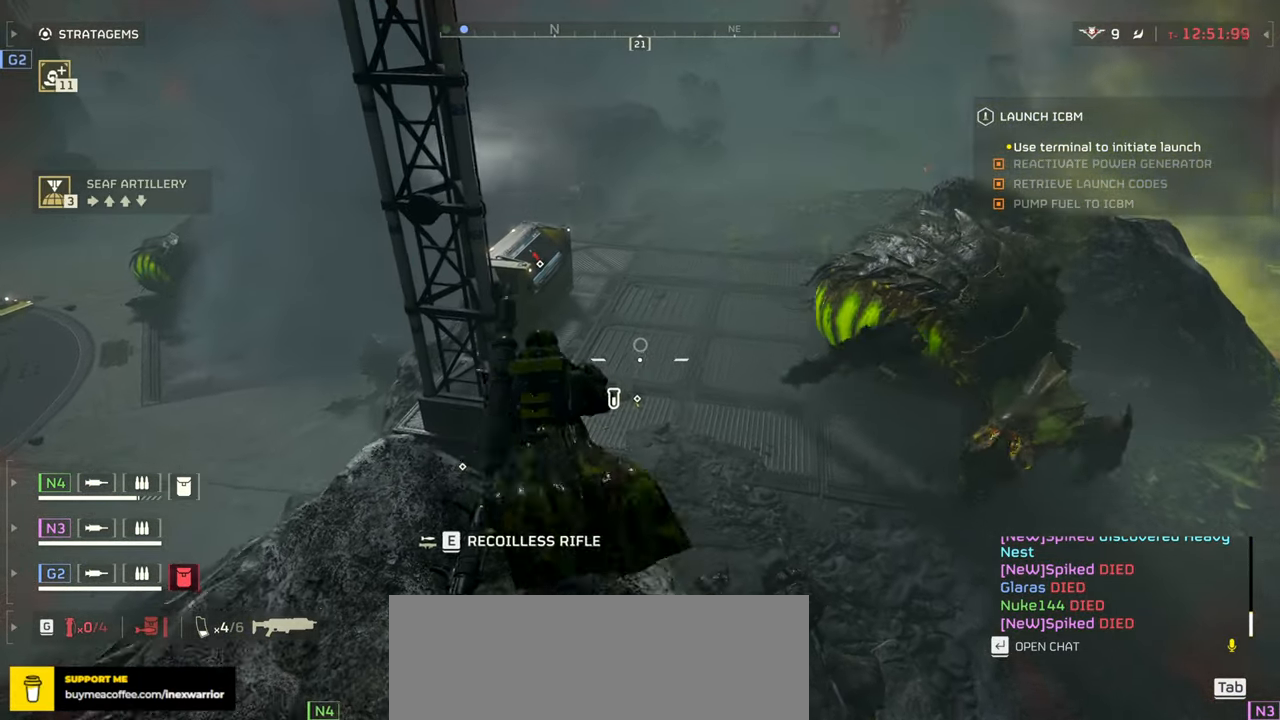
{"keys": ["w"], "mouse": [], "events": []}
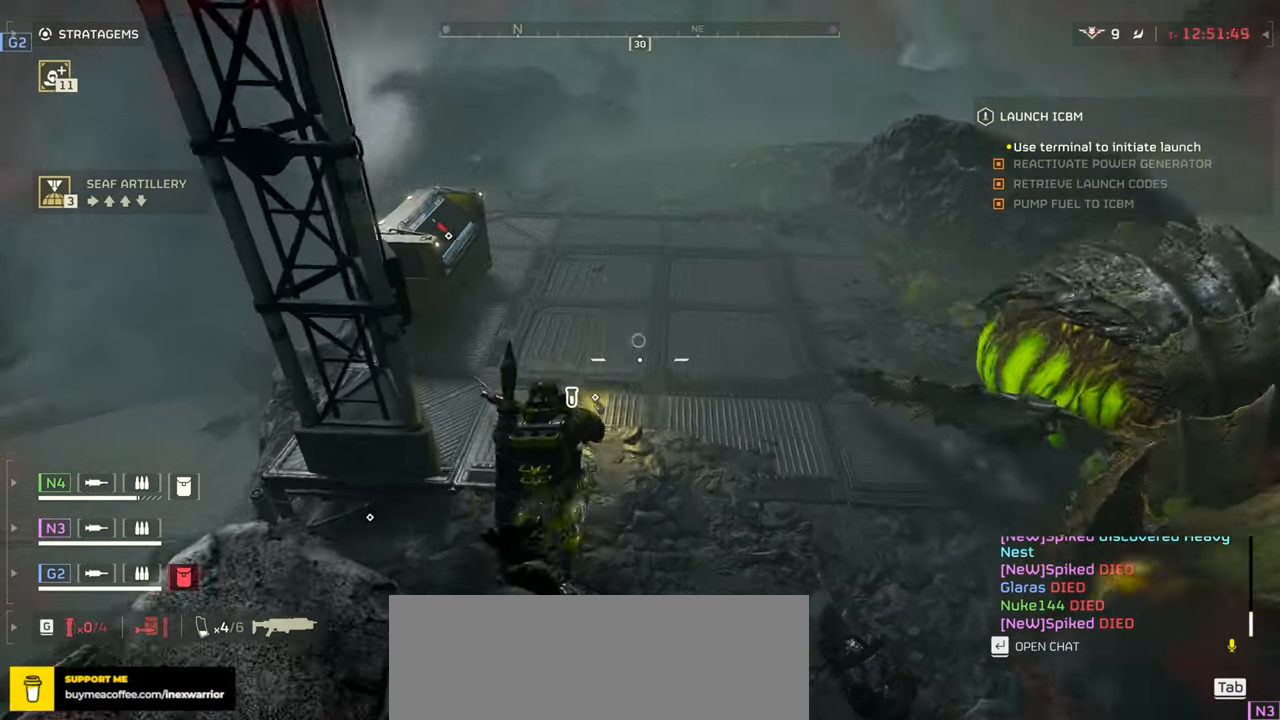
{"keys": ["e", "w"], "mouse": [], "events": [[433, "e", "down"]]}
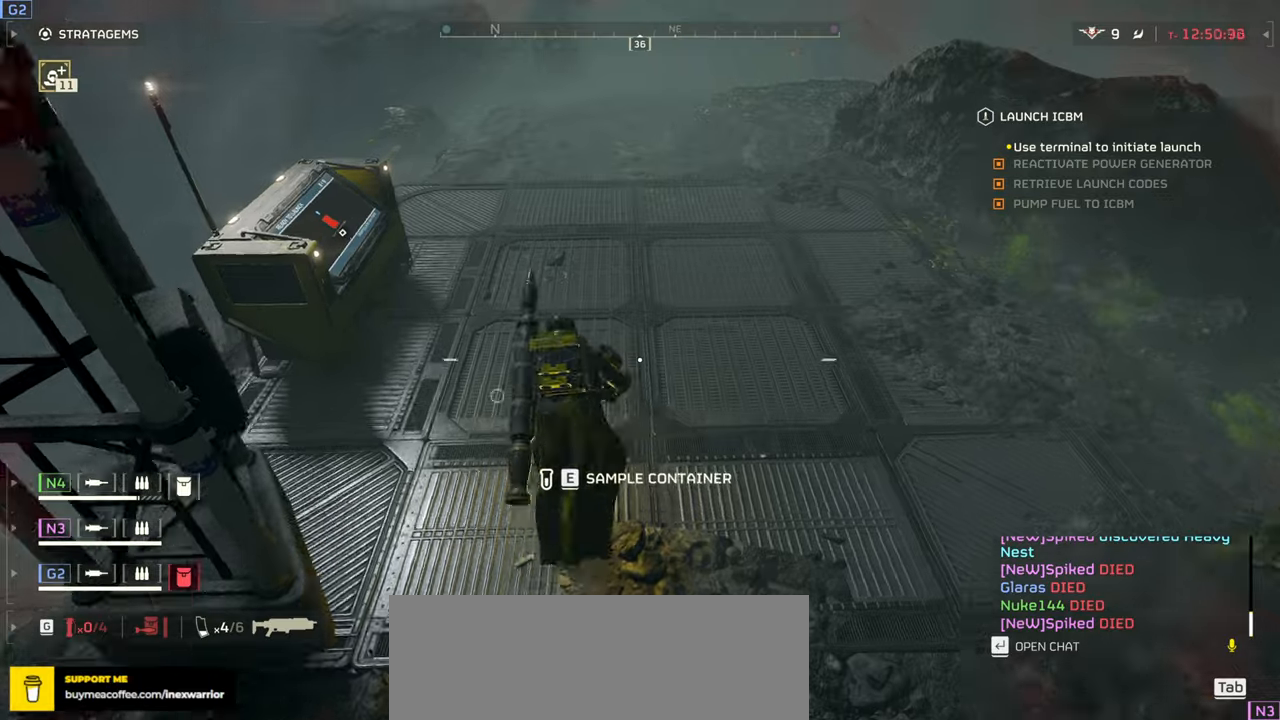
{"keys": ["w"], "mouse": [], "events": [[50, "e", "up"]]}
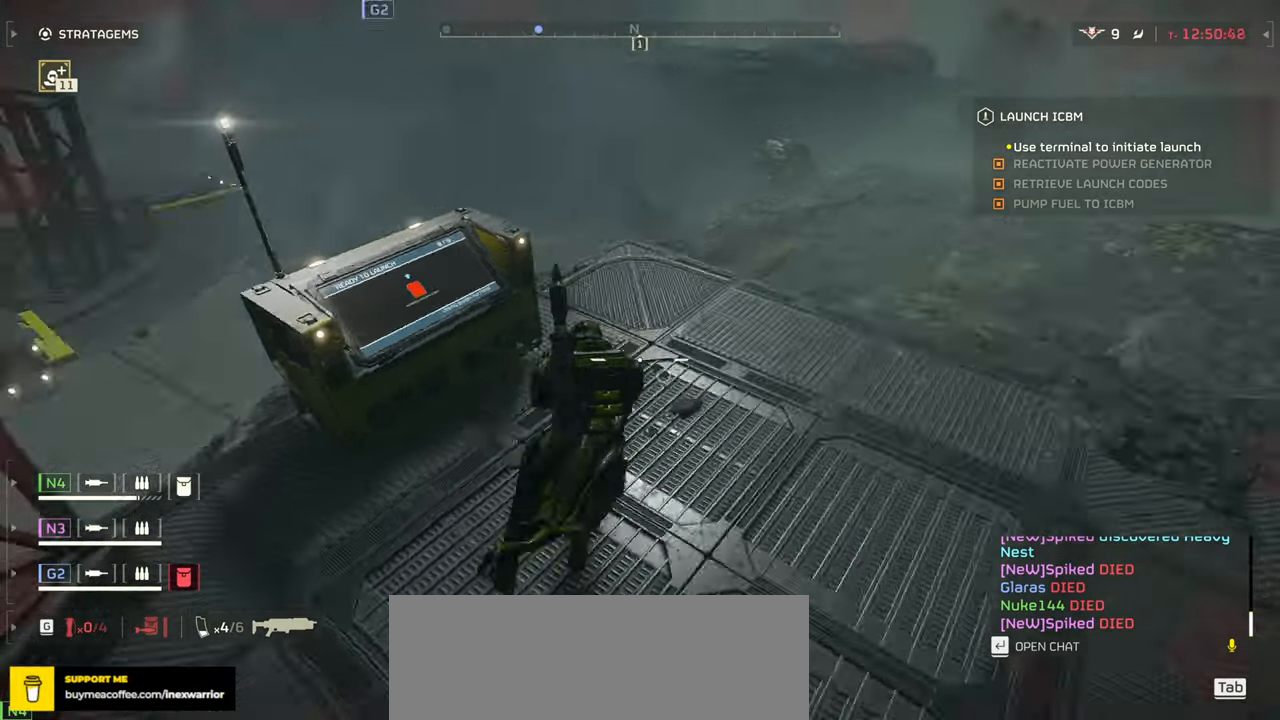
{"keys": ["e"], "mouse": [], "events": [[450, "e", "down"], [500, "w", "up"]]}